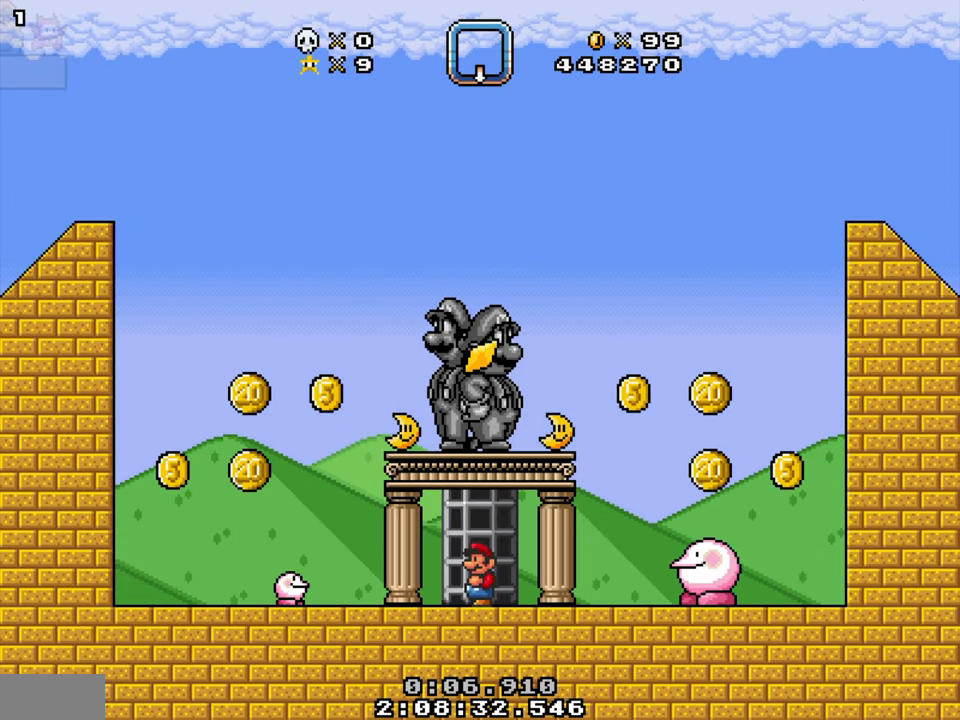
Gameplay with a controller; each line is a JSON object with the inputs held at the frame after it. "events" lists button and stick changes between this image and that frame as [ms after this image, input, new state], when the widget could be followed in between. Not read: B L3 R3.
{"buttons": [], "events": []}
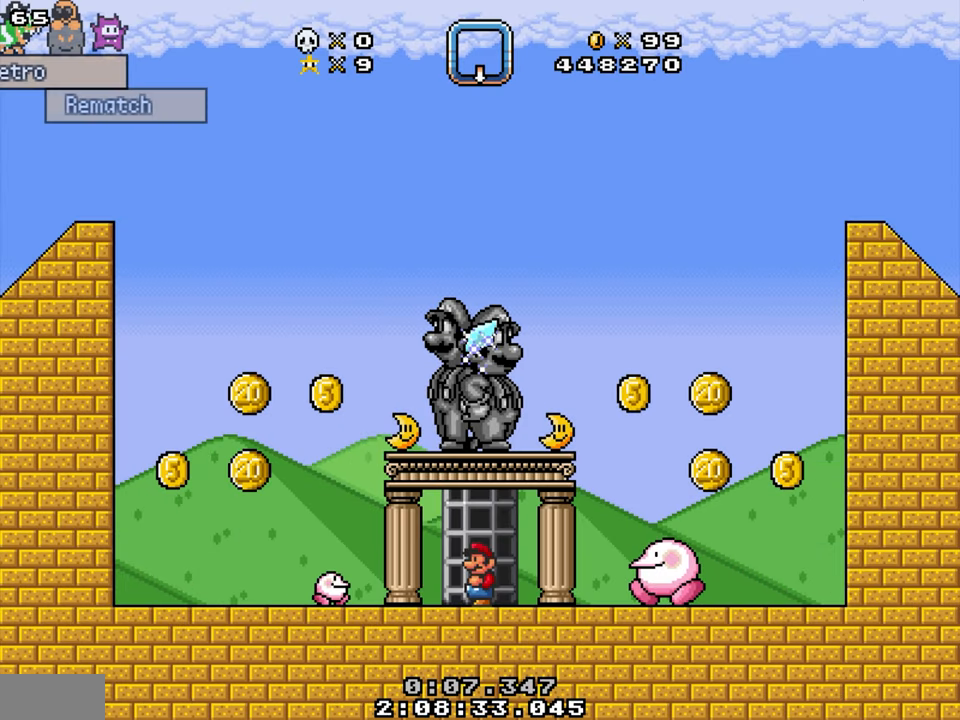
{"buttons": ["DPAD_LEFT"], "events": [[383, "DPAD_LEFT", "down"]]}
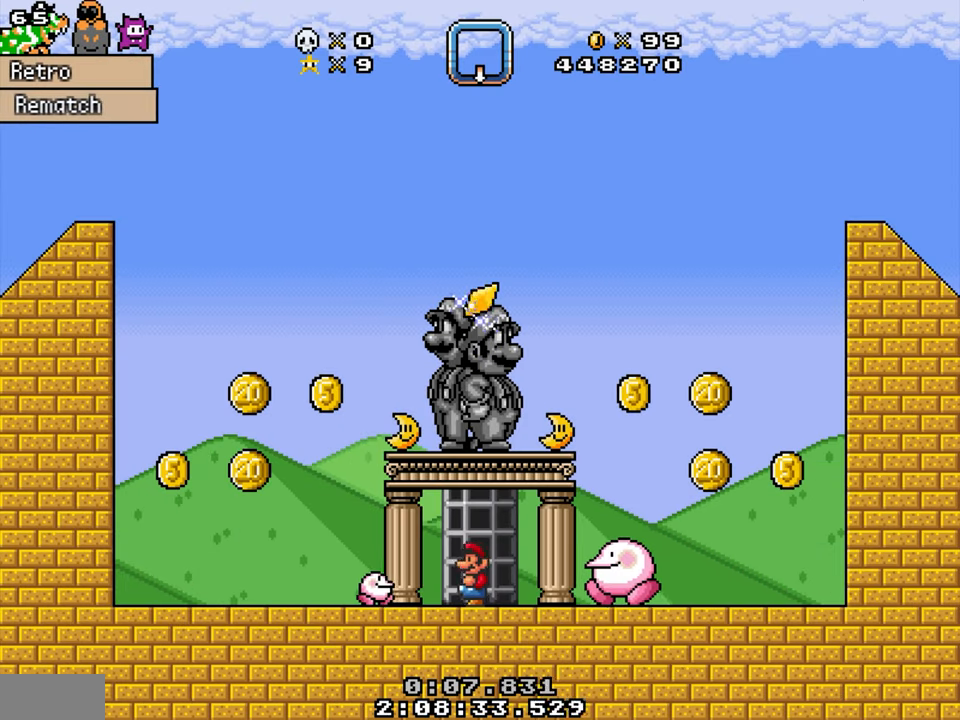
{"buttons": [], "events": [[283, "DPAD_UP", "down"], [417, "DPAD_LEFT", "up"], [483, "DPAD_UP", "up"]]}
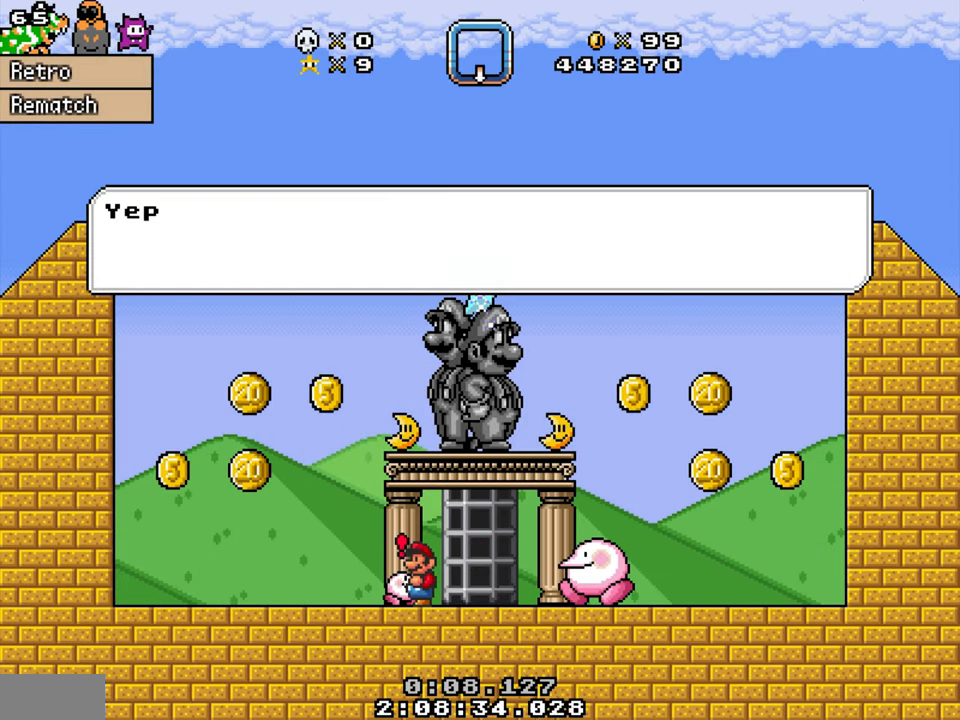
{"buttons": [], "events": []}
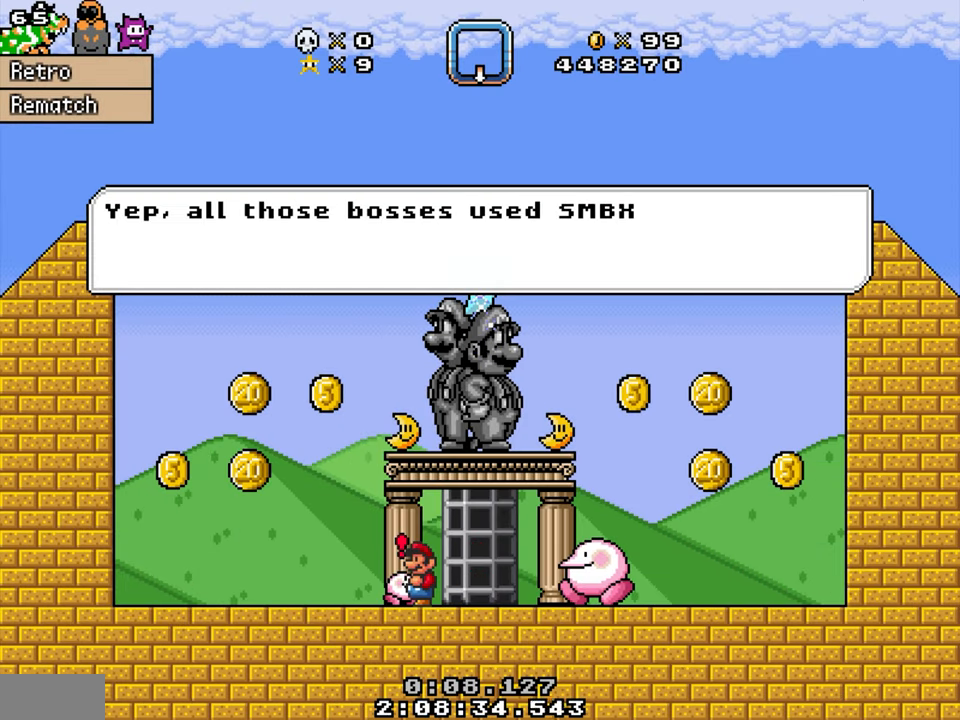
{"buttons": [], "events": []}
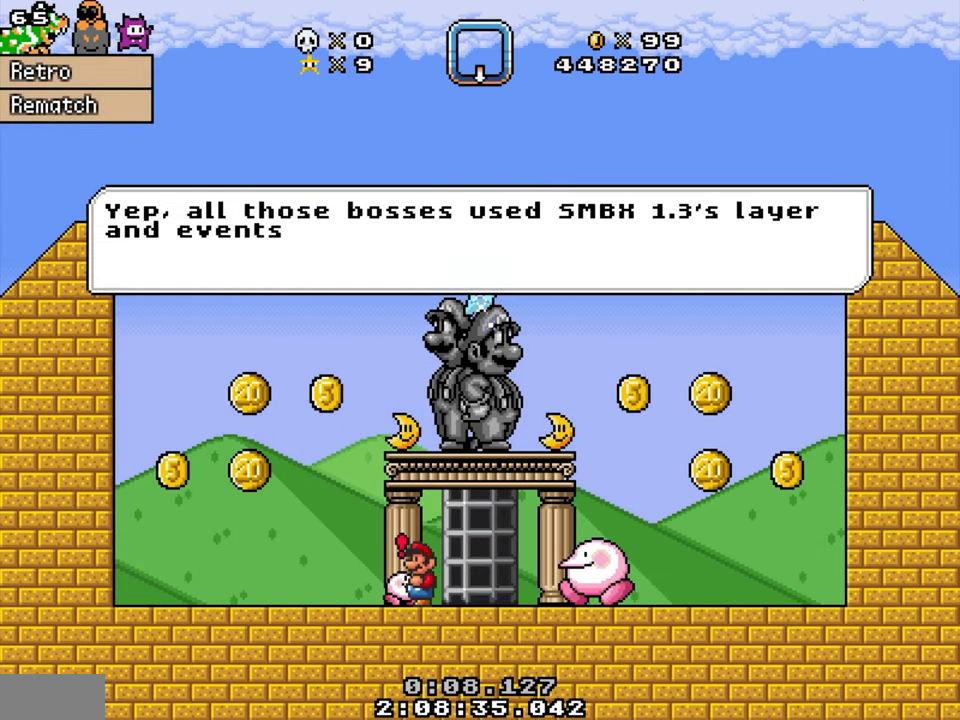
{"buttons": [], "events": []}
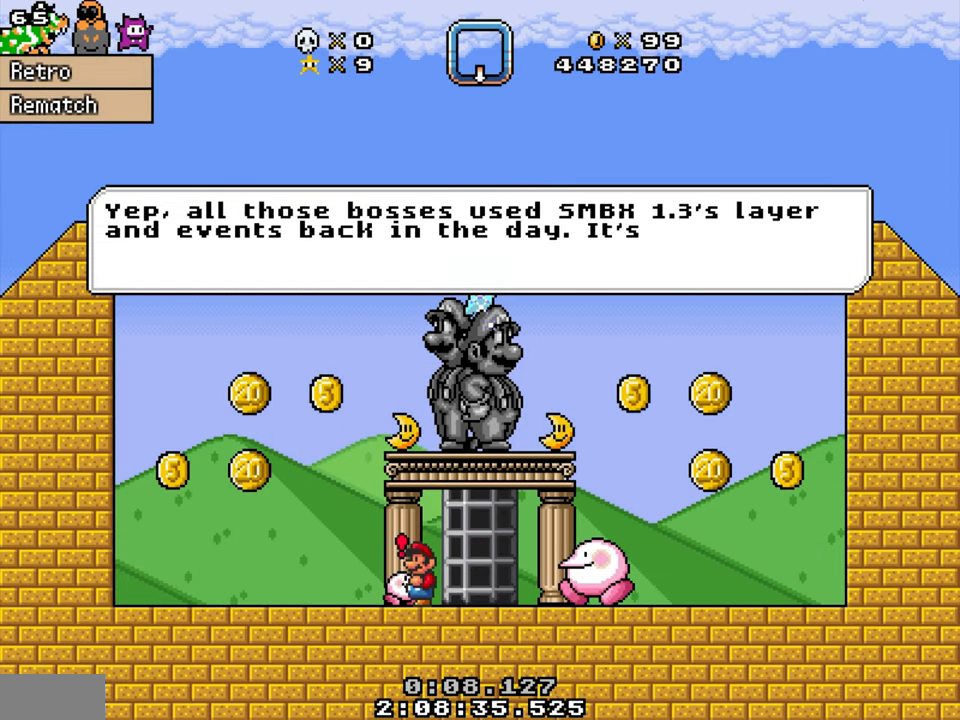
{"buttons": [], "events": []}
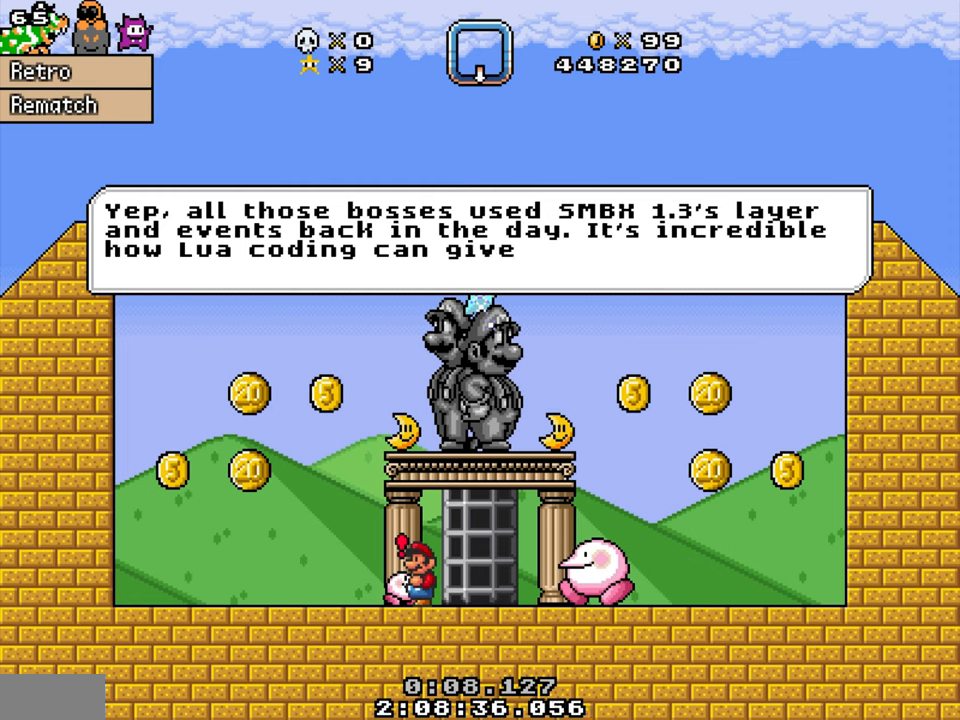
{"buttons": [], "events": []}
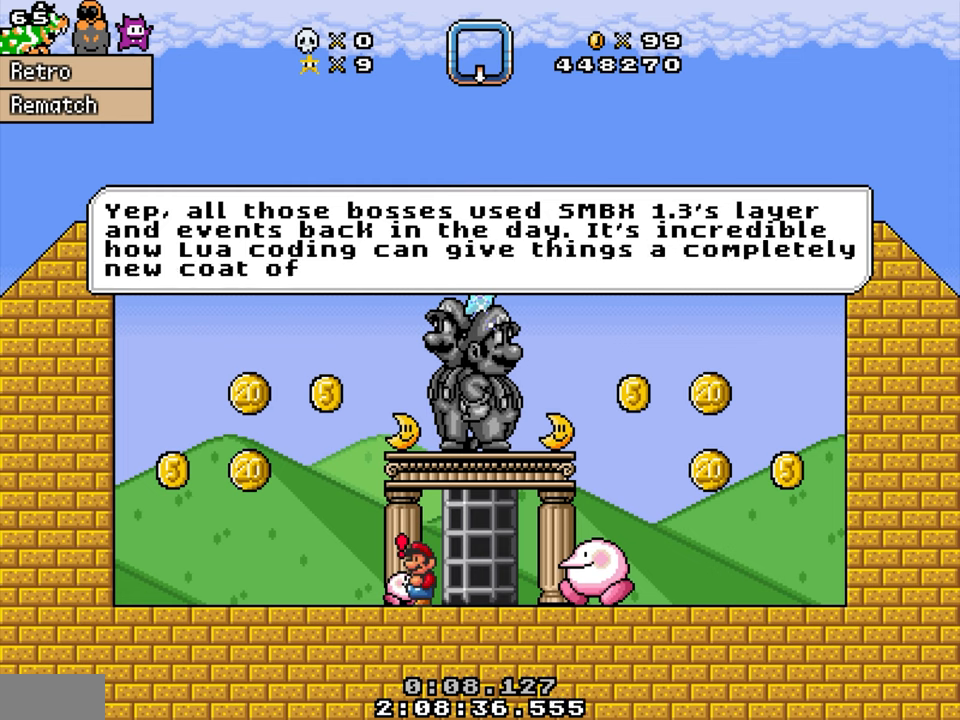
{"buttons": [], "events": []}
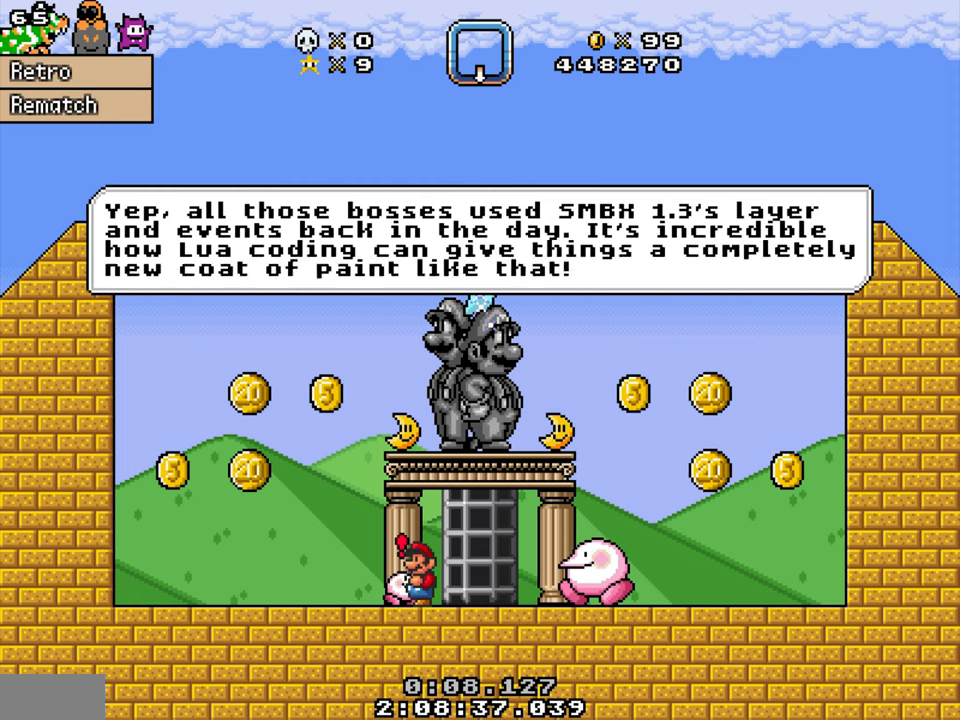
{"buttons": ["DPAD_RIGHT"], "events": [[484, "DPAD_RIGHT", "down"]]}
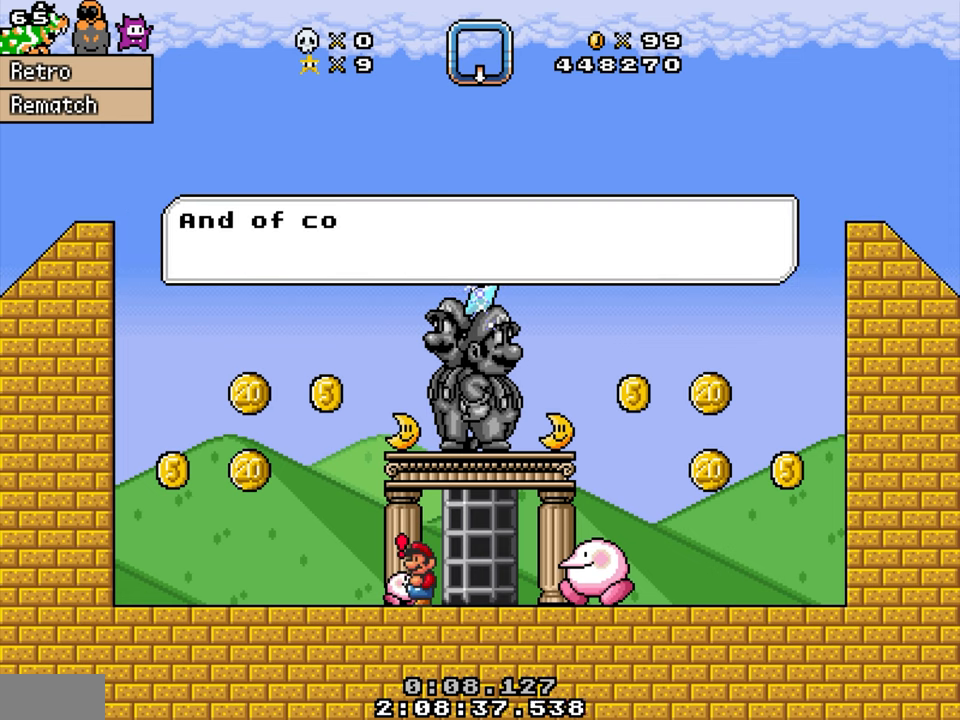
{"buttons": [], "events": [[284, "DPAD_RIGHT", "up"]]}
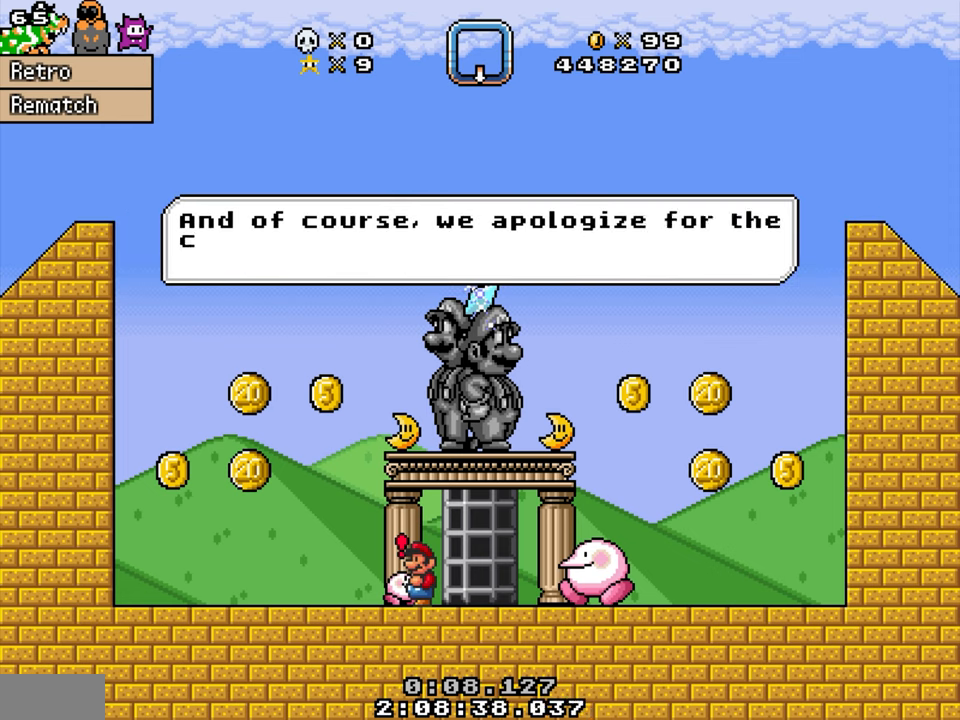
{"buttons": [], "events": []}
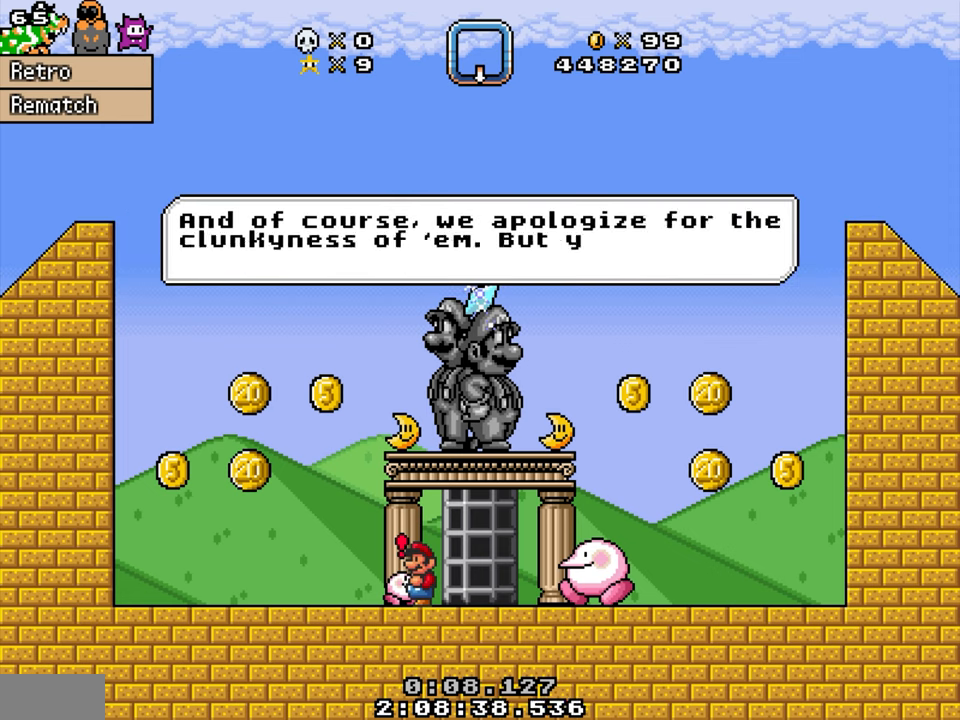
{"buttons": [], "events": []}
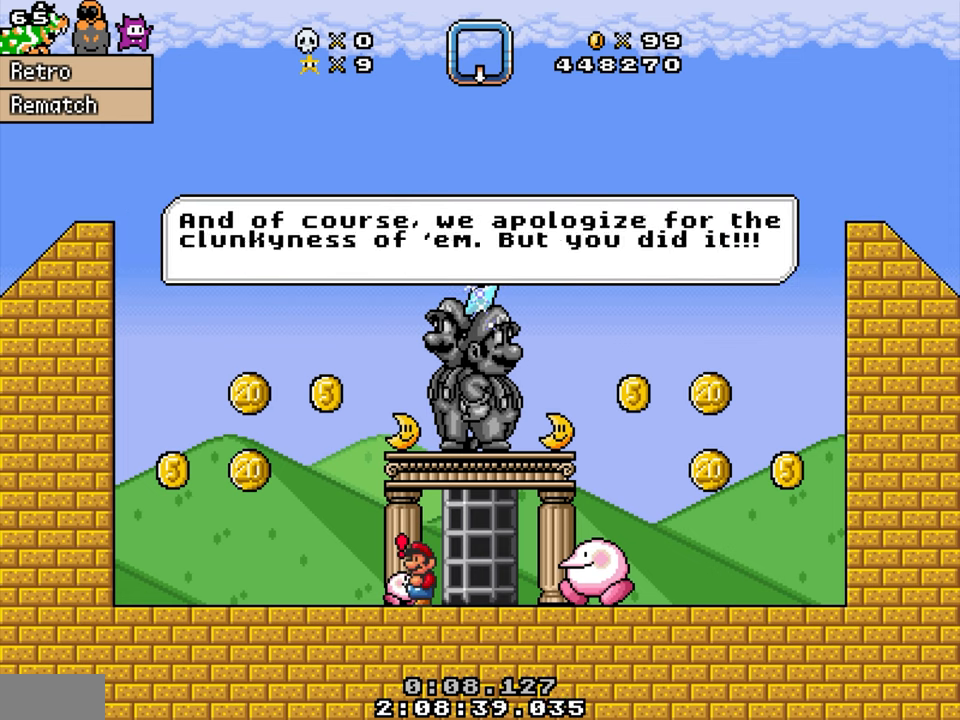
{"buttons": [], "events": []}
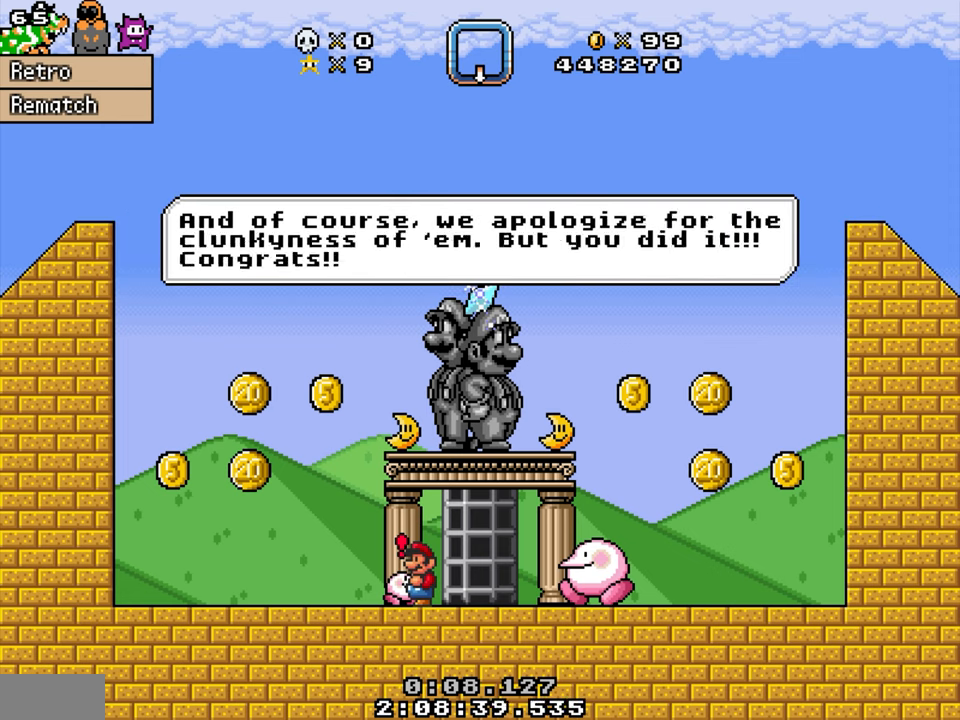
{"buttons": [], "events": []}
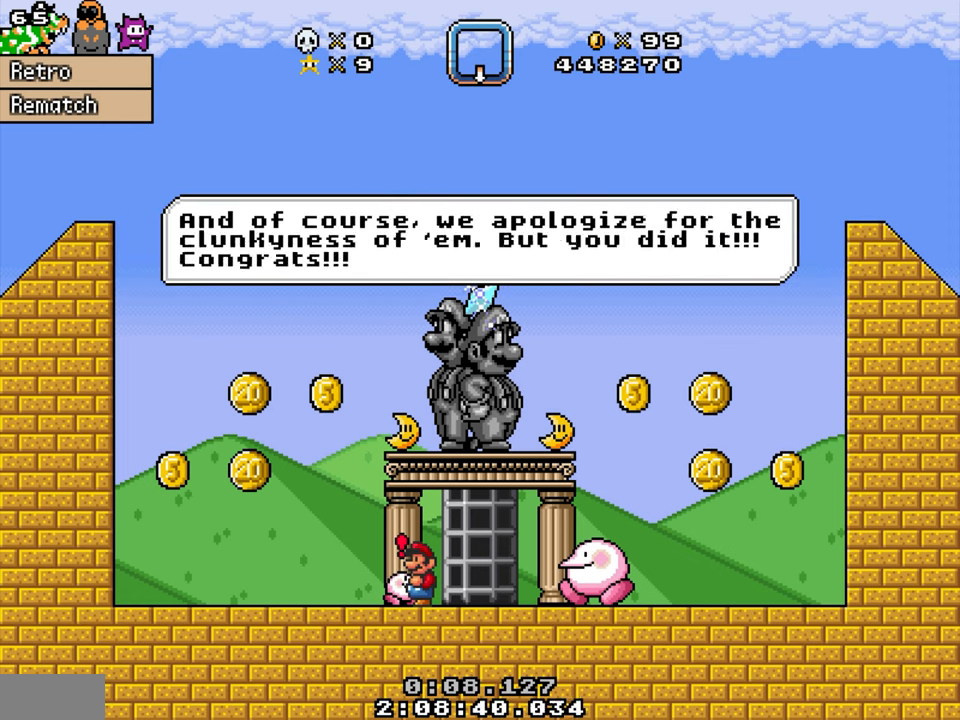
{"buttons": ["DPAD_RIGHT"], "events": [[384, "DPAD_RIGHT", "down"]]}
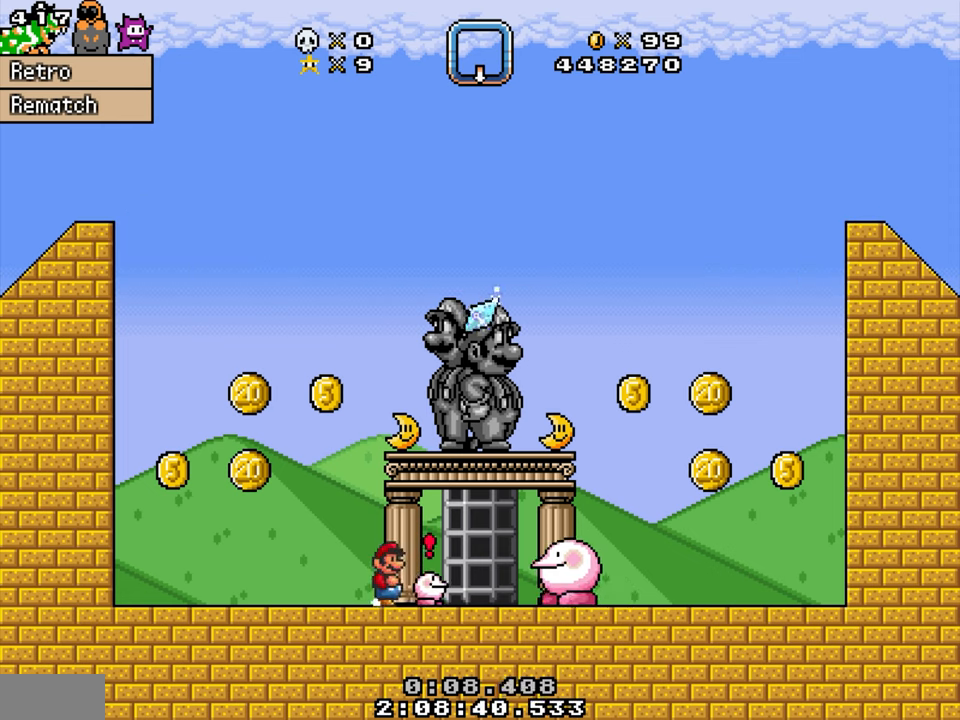
{"buttons": ["DPAD_RIGHT"], "events": []}
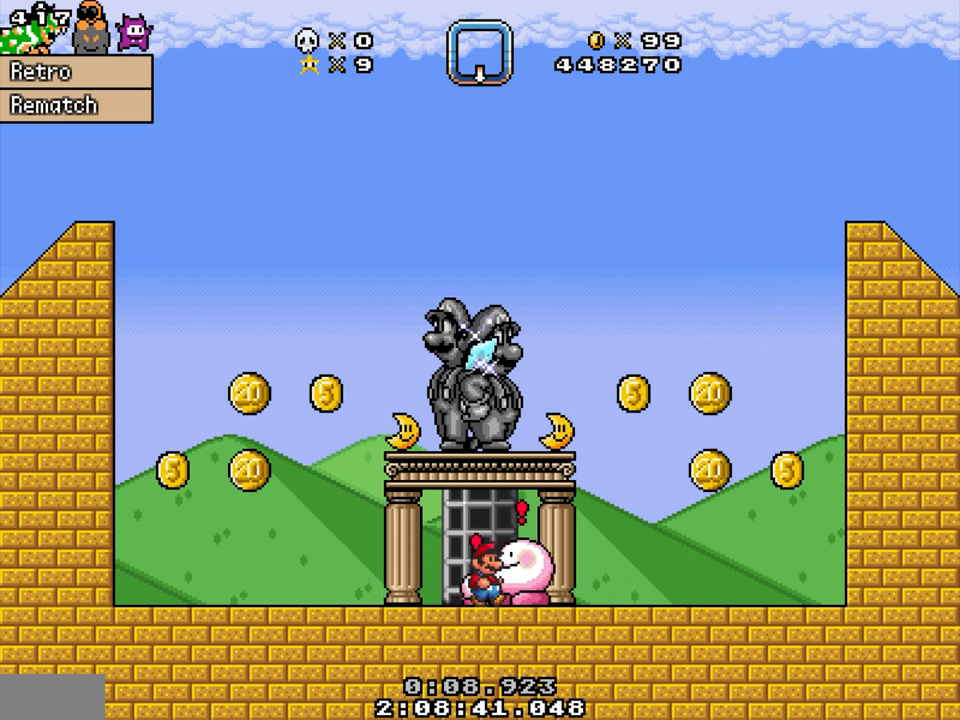
{"buttons": [], "events": [[283, "DPAD_UP", "down"], [416, "DPAD_RIGHT", "up"], [450, "DPAD_UP", "up"]]}
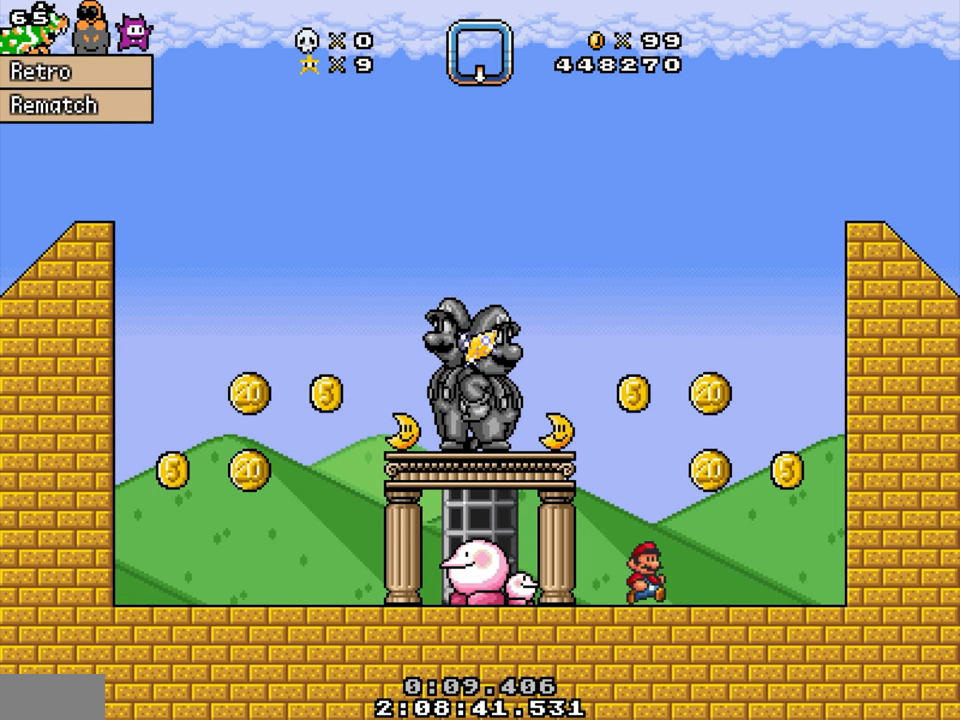
{"buttons": ["DPAD_LEFT"], "events": [[50, "DPAD_LEFT", "down"]]}
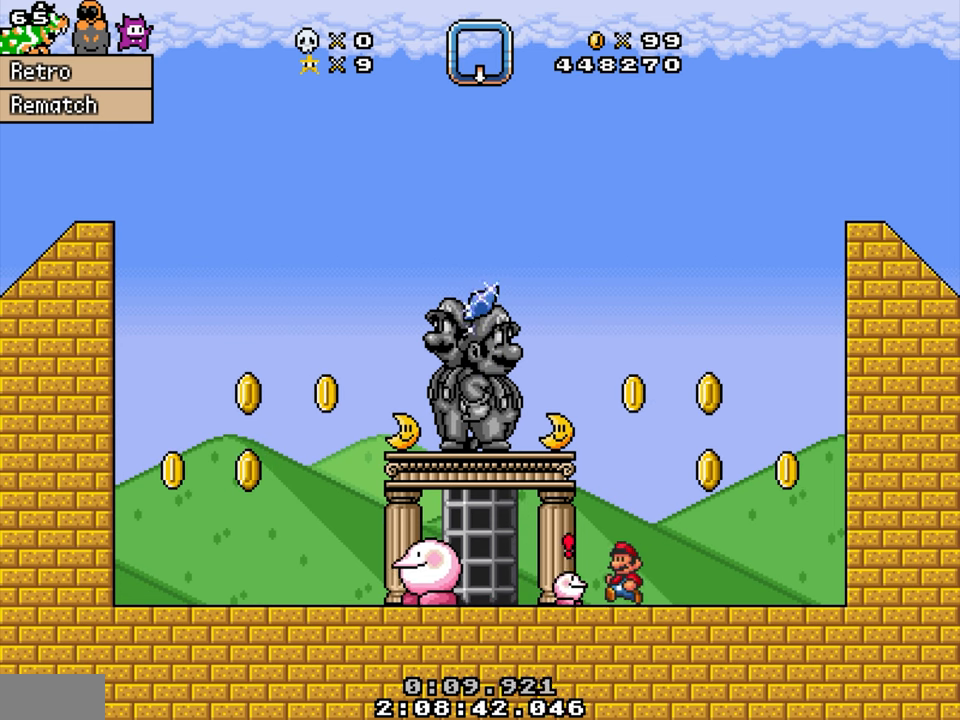
{"buttons": ["DPAD_LEFT"], "events": []}
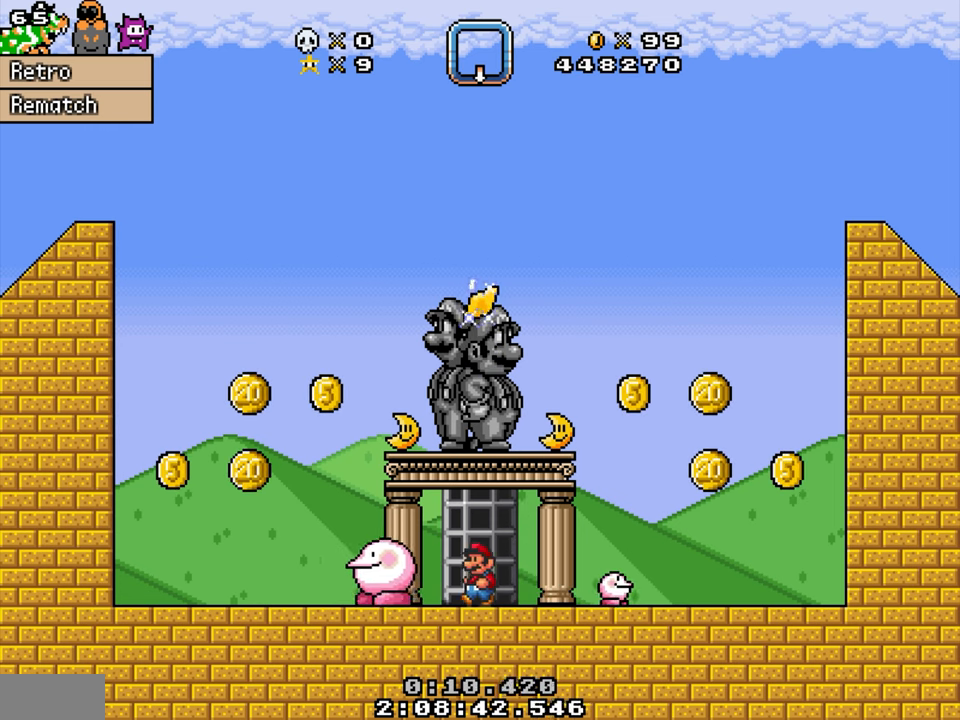
{"buttons": [], "events": [[183, "DPAD_UP", "down"], [350, "DPAD_UP", "up"], [383, "DPAD_LEFT", "up"]]}
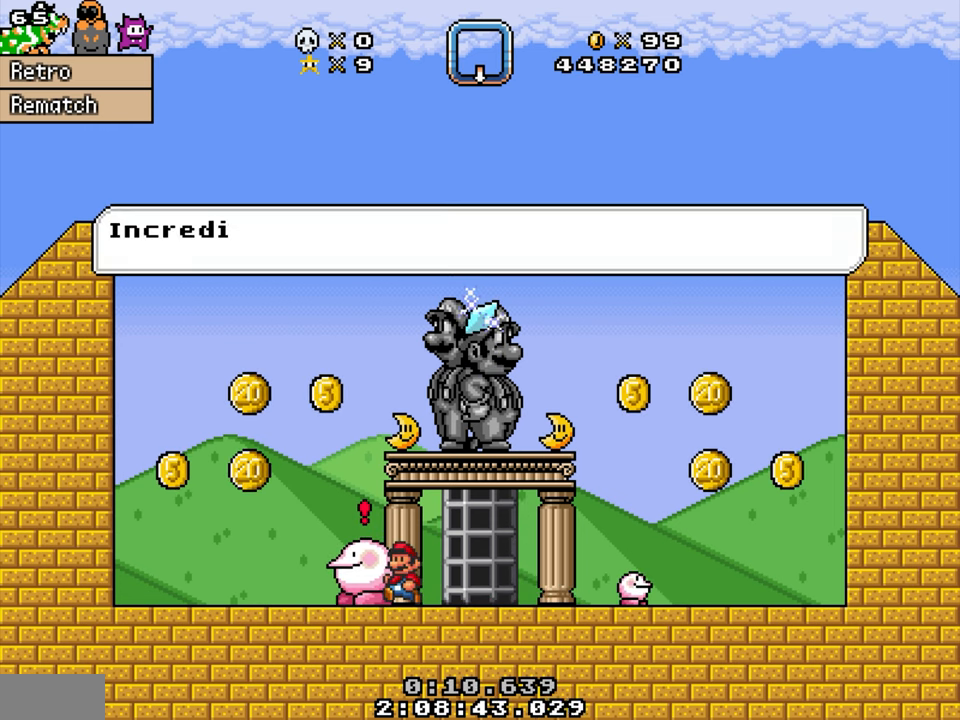
{"buttons": [], "events": []}